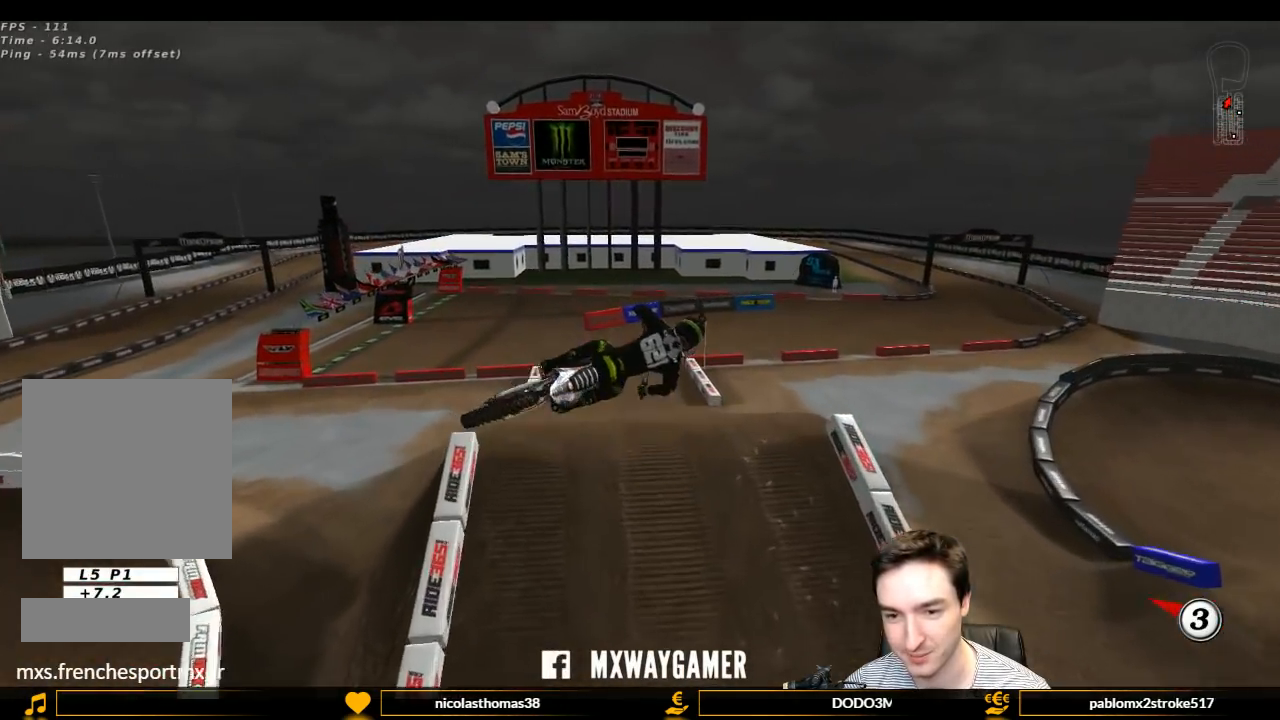
Gameplay with a controller (Xbox layout); each line is a JSON object with the inputs held at the frame after it. "events" lists button and stick changes between this image and that frame as [ms after this image, input, new state], when the widget could be followed in between. Not read: L3 R3.
{"buttons": ["L1"], "left_stick": "right", "right_stick": "center", "events": [[400, "A", "up"], [433, "left_stick", "down-right"], [500, "left_stick", "right"]]}
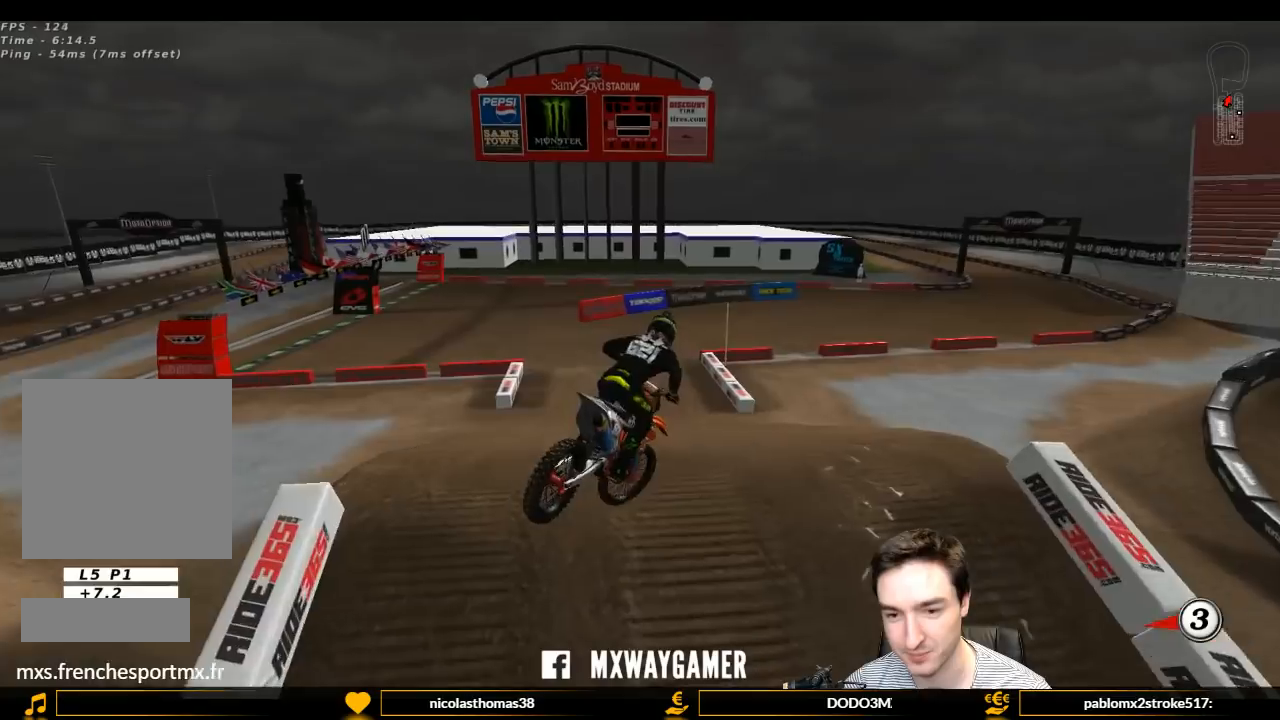
{"buttons": ["X", "L1", "R2"], "left_stick": "left", "right_stick": "center", "events": [[200, "L1", "up"], [300, "R2", "down"], [333, "left_stick", "left"], [433, "X", "down"], [467, "L1", "down"]]}
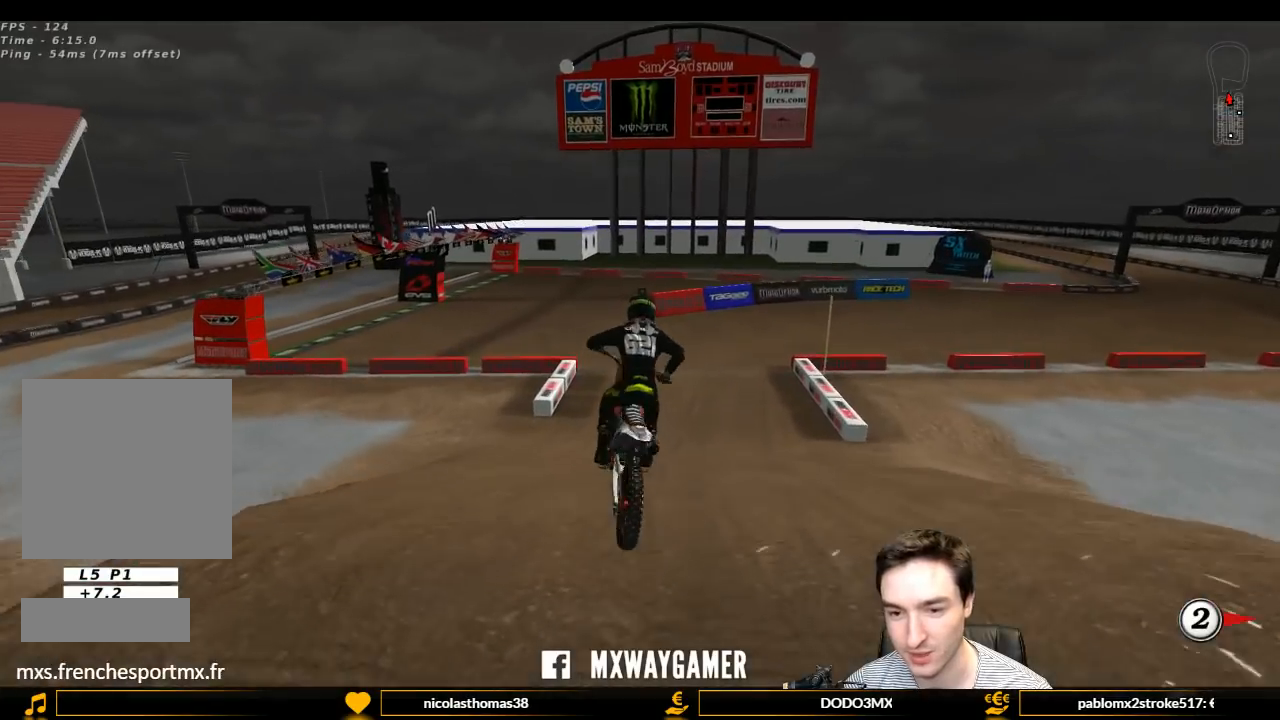
{"buttons": ["L1", "R2"], "left_stick": "left", "right_stick": "center", "events": [[33, "X", "up"], [67, "left_stick", "center"], [300, "left_stick", "left"]]}
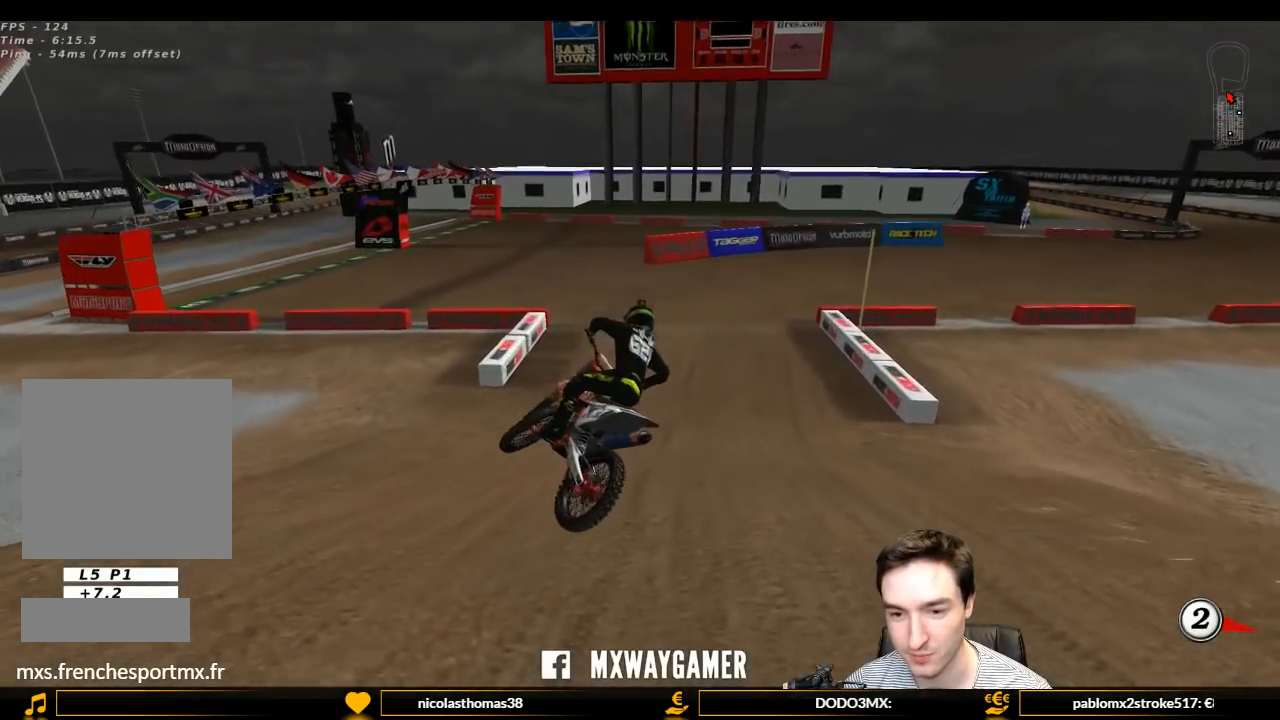
{"buttons": ["L1", "R2"], "left_stick": "left", "right_stick": "center", "events": []}
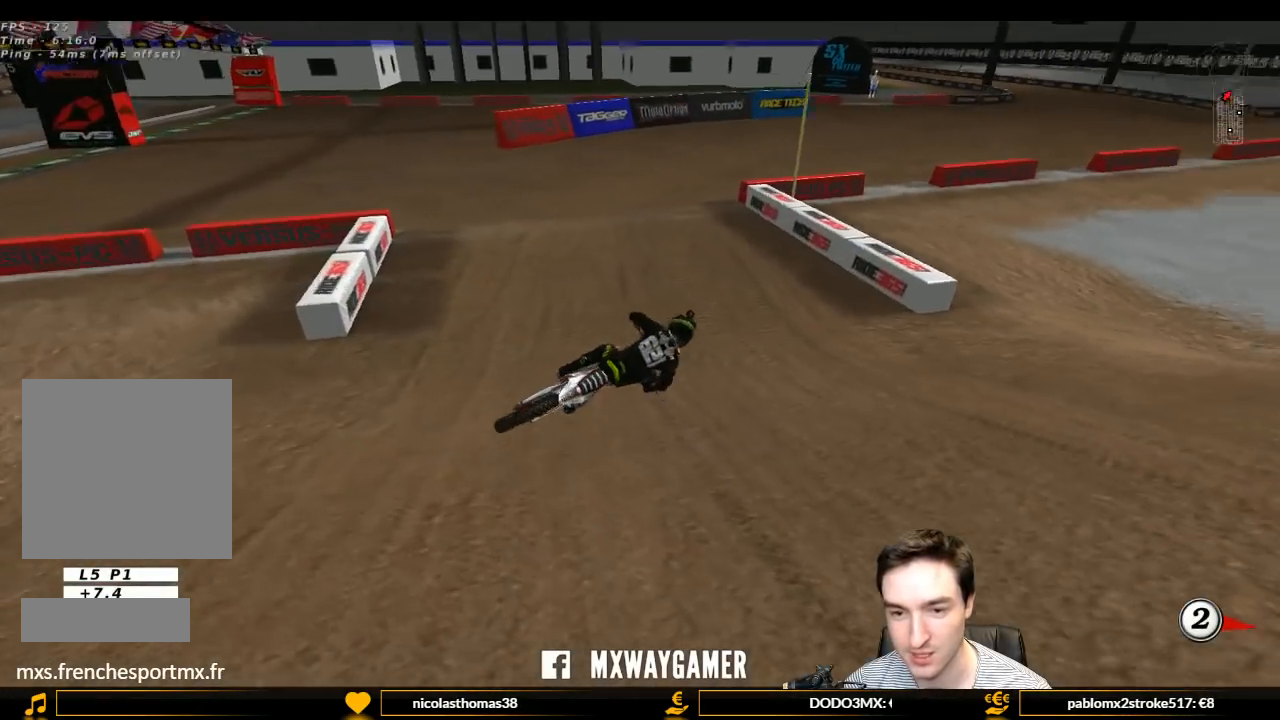
{"buttons": ["L1"], "left_stick": "left", "right_stick": "center", "events": [[233, "R2", "up"]]}
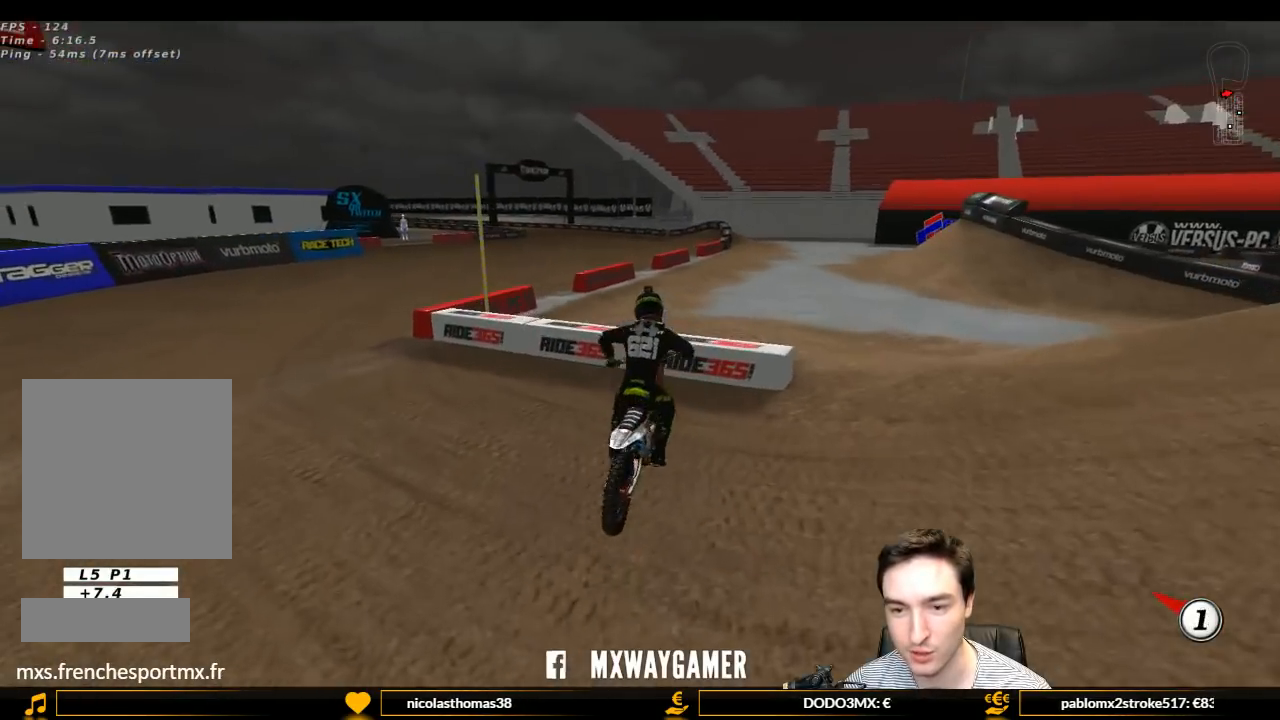
{"buttons": ["L1"], "left_stick": "left", "right_stick": "center", "events": [[67, "X", "down"], [233, "X", "up"]]}
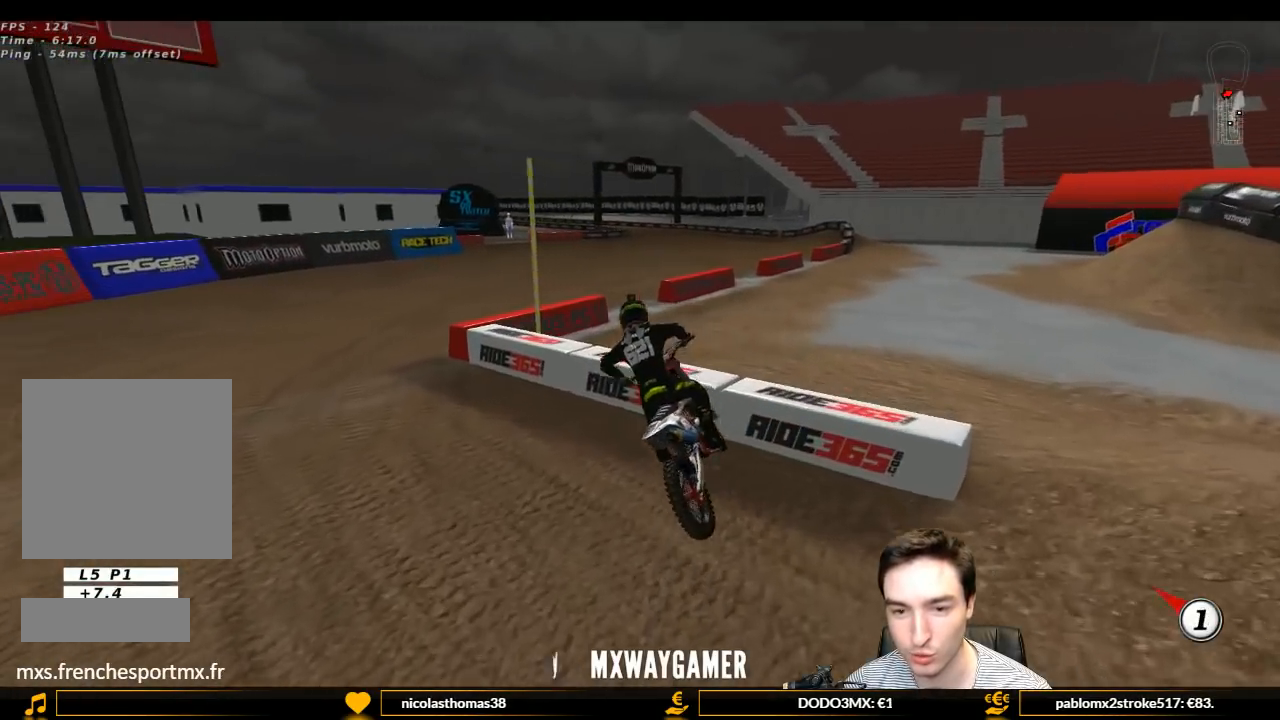
{"buttons": ["L1", "R2"], "left_stick": "right", "right_stick": "center", "events": [[33, "R2", "down"], [33, "left_stick", "center"], [233, "R2", "up"], [333, "left_stick", "right"], [367, "R2", "down"]]}
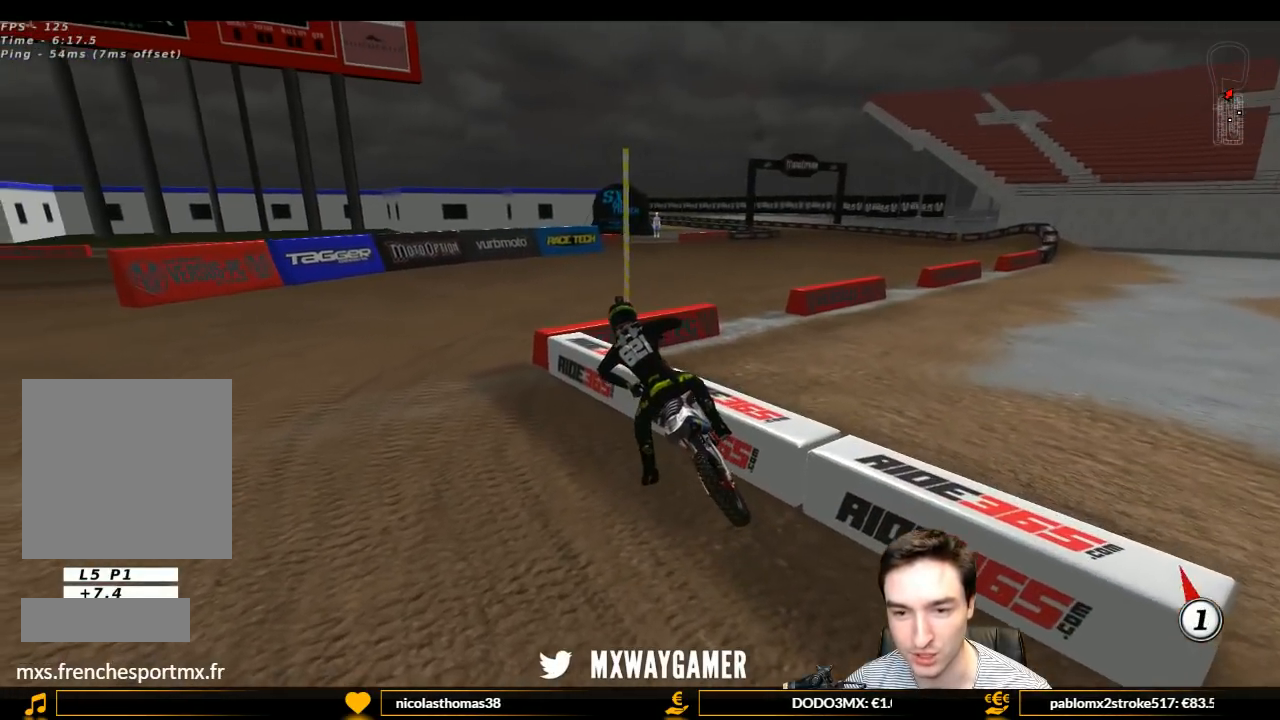
{"buttons": ["L1"], "left_stick": "center", "right_stick": "center", "events": [[33, "R2", "up"], [133, "R2", "down"], [333, "R2", "up"], [333, "left_stick", "center"]]}
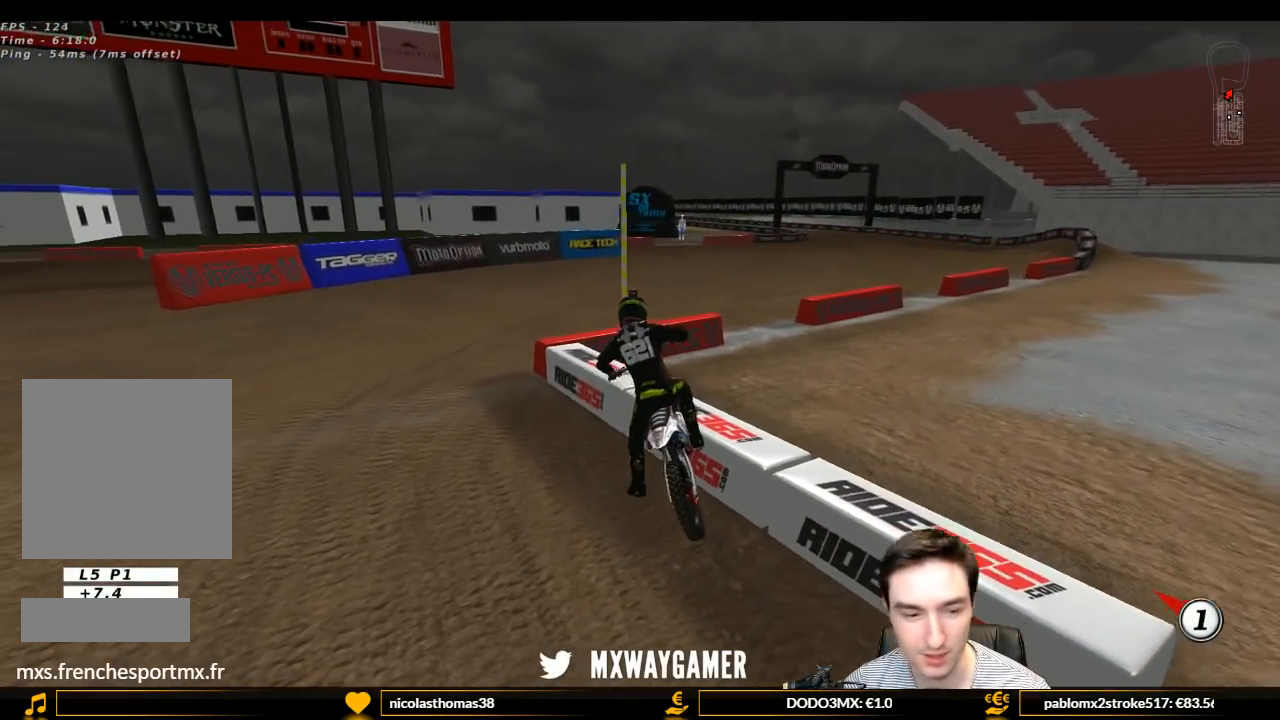
{"buttons": ["X", "Y"], "left_stick": "left", "right_stick": "center", "events": [[33, "left_stick", "left"], [67, "L2", "down"], [67, "Y", "down"], [133, "L1", "up"], [300, "L2", "up"], [500, "X", "down"]]}
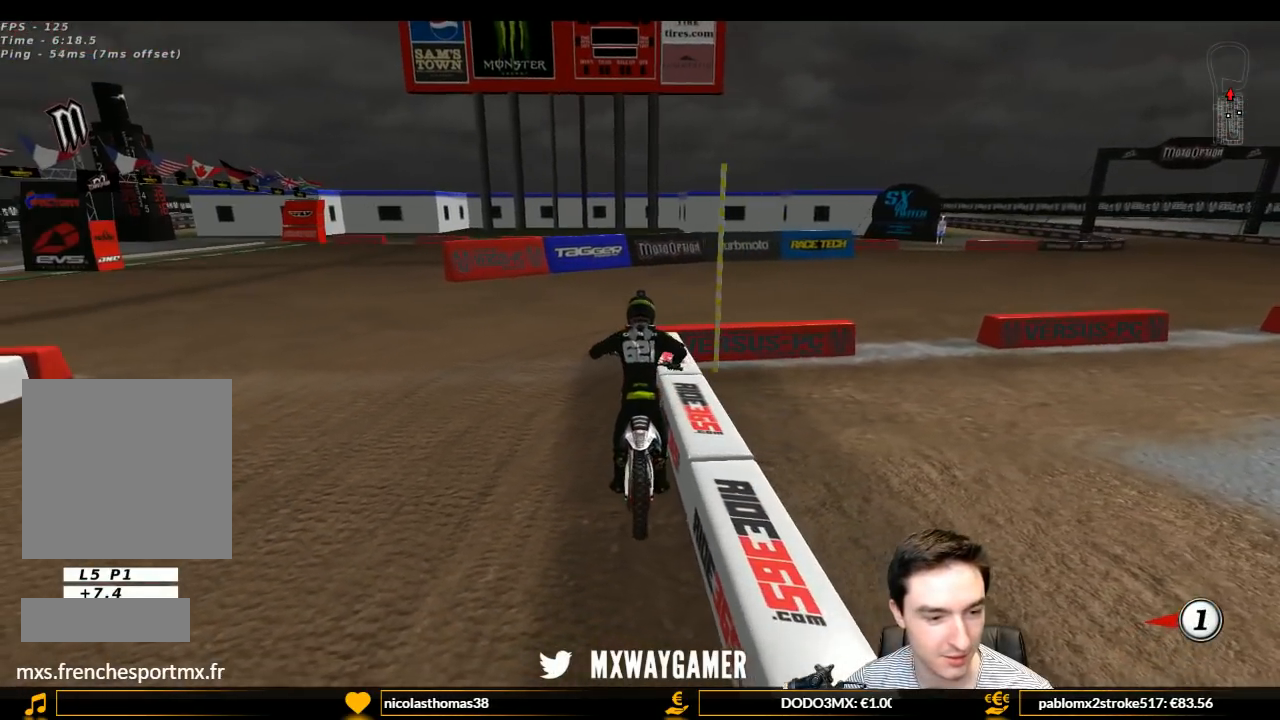
{"buttons": ["L1", "R2"], "left_stick": "up", "right_stick": "center", "events": [[67, "R1", "down"], [100, "L1", "down"], [100, "R2", "down"], [100, "left_stick", "up-left"], [167, "X", "up"], [233, "R1", "up"], [233, "Y", "up"], [233, "left_stick", "up"]]}
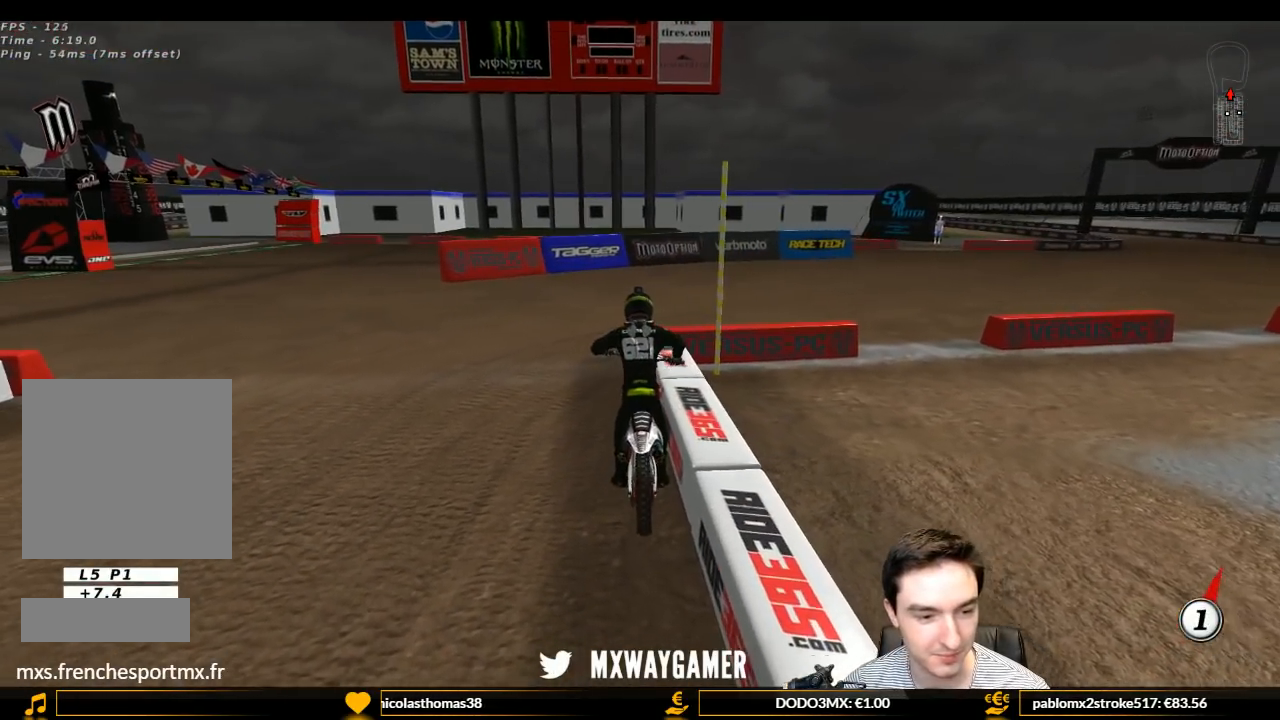
{"buttons": ["L1", "R2"], "left_stick": "right", "right_stick": "center", "events": [[333, "left_stick", "up-right"], [500, "left_stick", "right"]]}
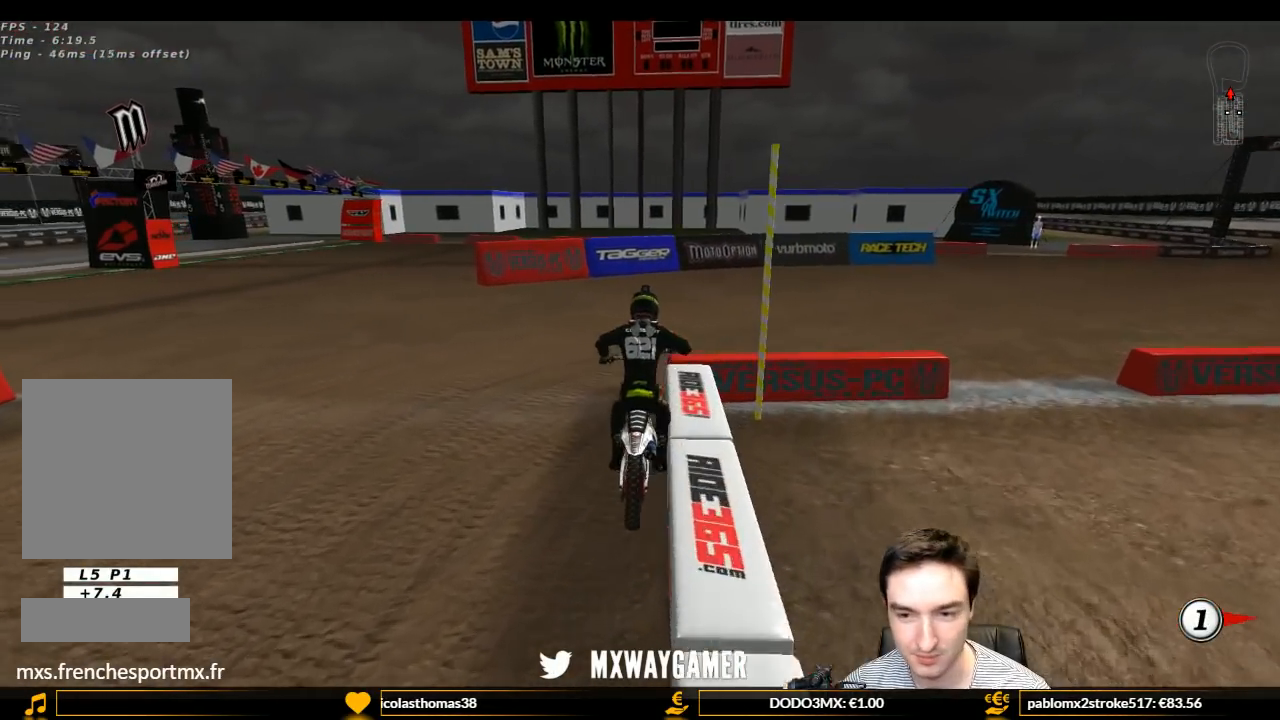
{"buttons": ["L1", "R2"], "left_stick": "center", "right_stick": "center", "events": [[167, "R2", "up"], [333, "R2", "down"], [433, "left_stick", "center"]]}
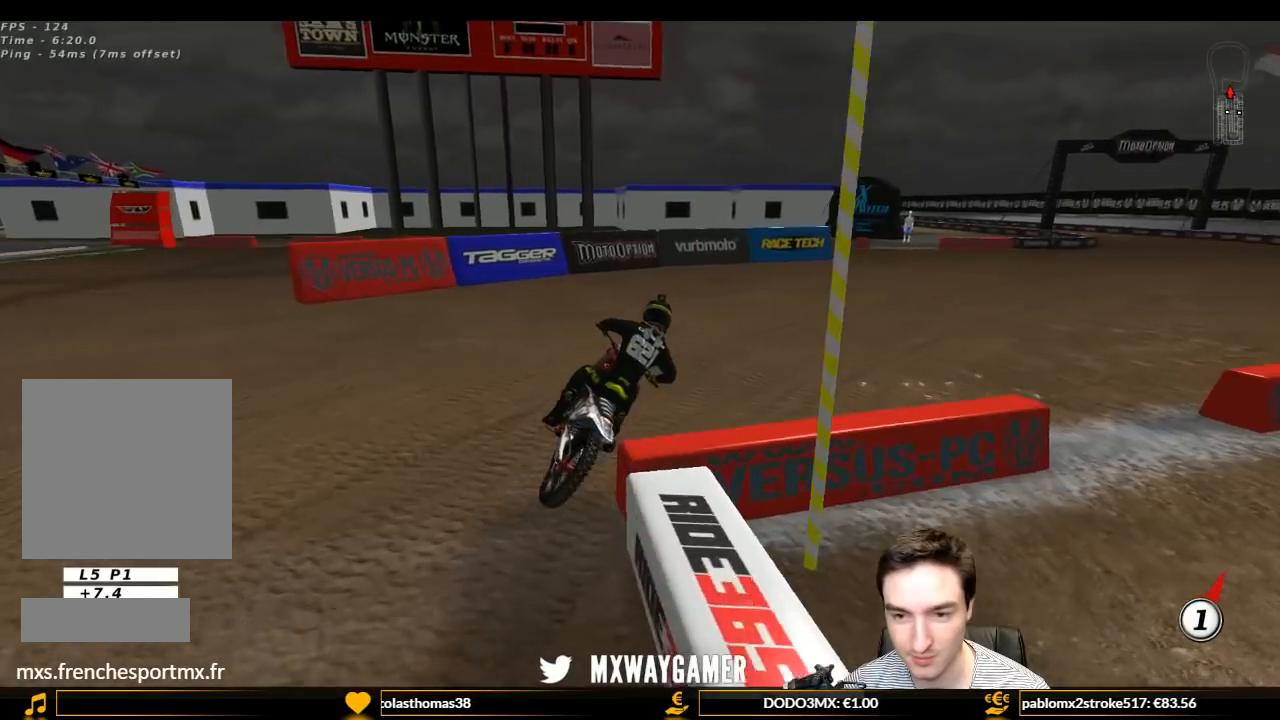
{"buttons": ["L1", "R2"], "left_stick": "center", "right_stick": "center", "events": [[33, "left_stick", "right"], [100, "left_stick", "center"]]}
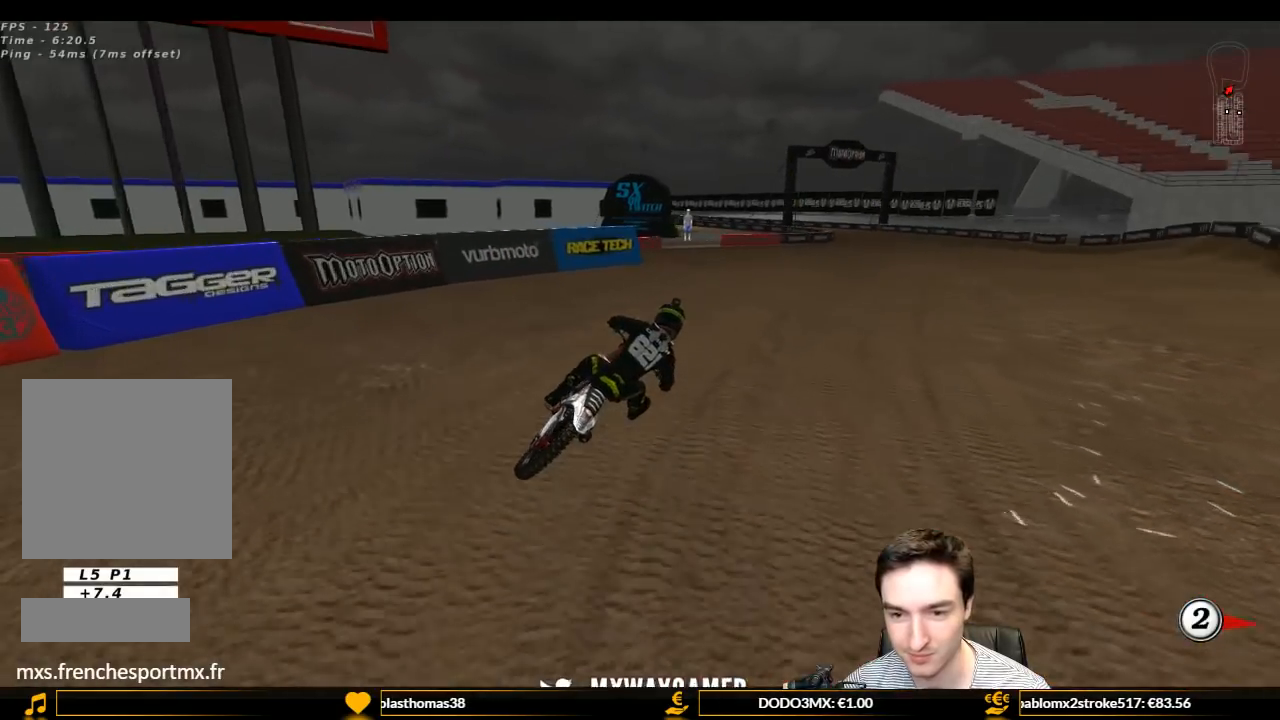
{"buttons": ["L1", "R2"], "left_stick": "left", "right_stick": "center", "events": [[100, "B", "down"], [100, "left_stick", "left"], [167, "B", "up"], [300, "left_stick", "center"], [500, "left_stick", "left"]]}
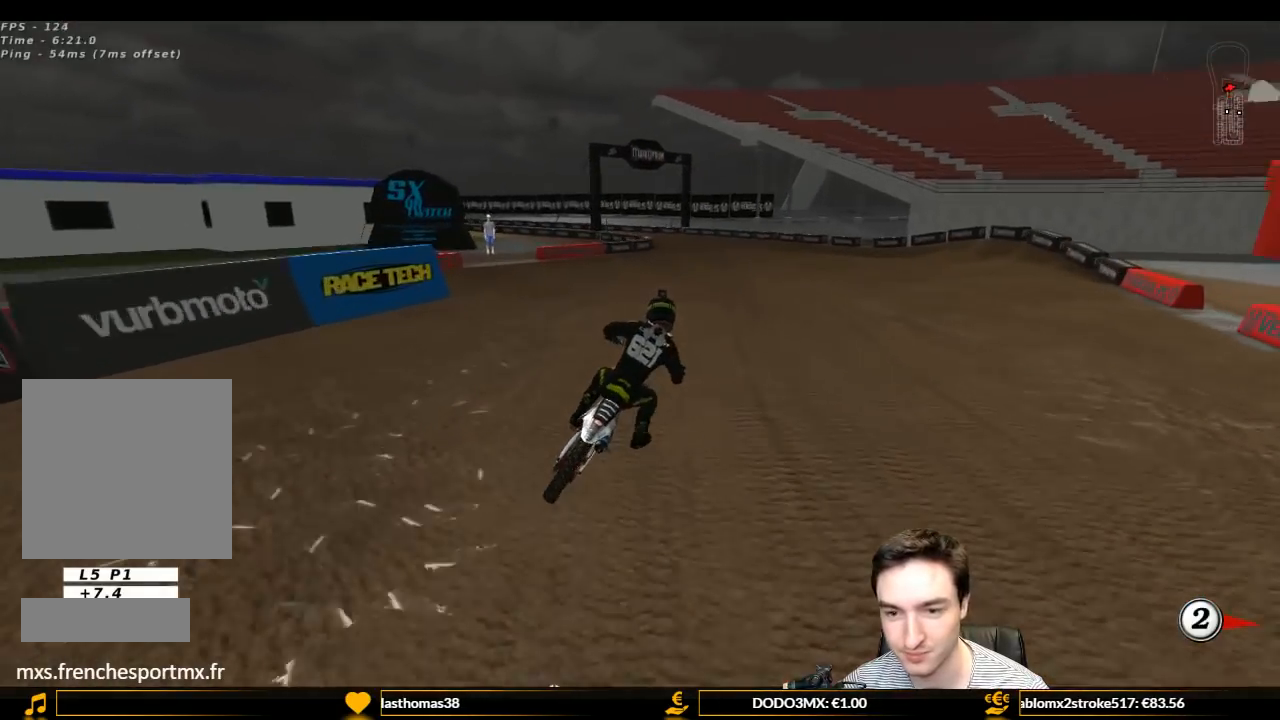
{"buttons": ["L1", "R2"], "left_stick": "left", "right_stick": "center", "events": [[200, "B", "down"], [300, "B", "up"], [300, "left_stick", "center"], [467, "left_stick", "left"]]}
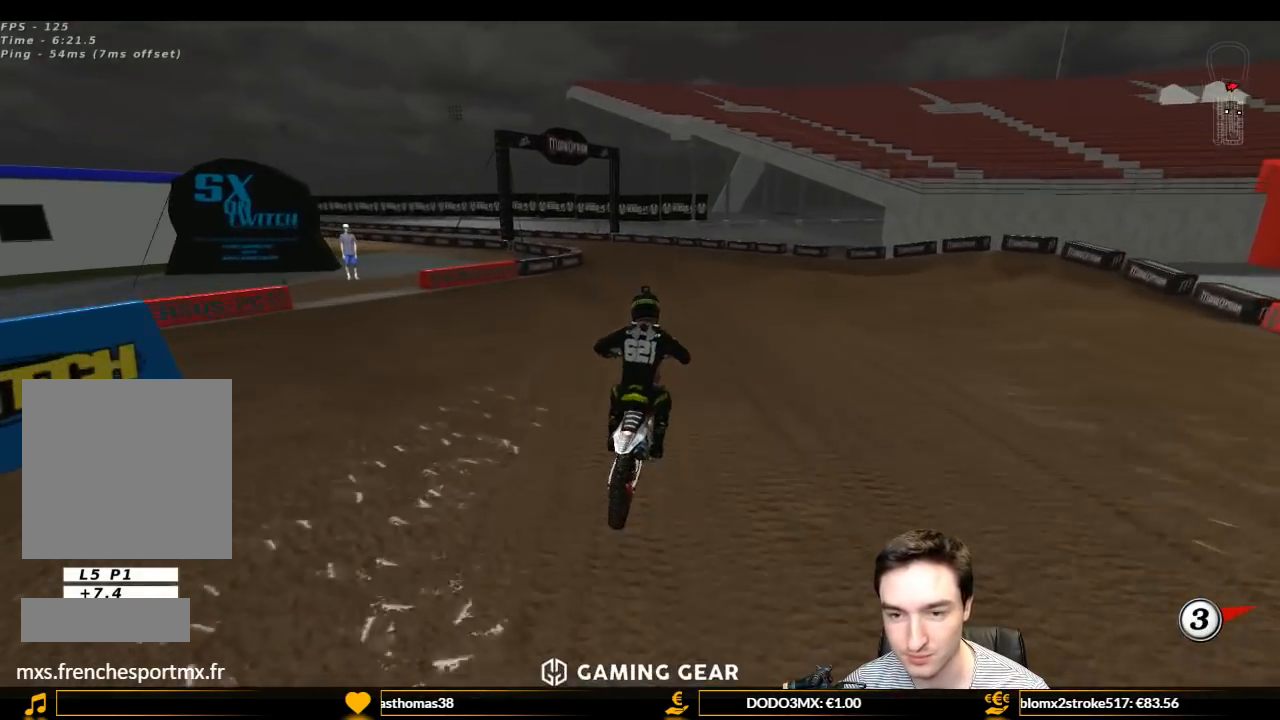
{"buttons": ["L1", "R2"], "left_stick": "center", "right_stick": "center", "events": [[433, "left_stick", "center"]]}
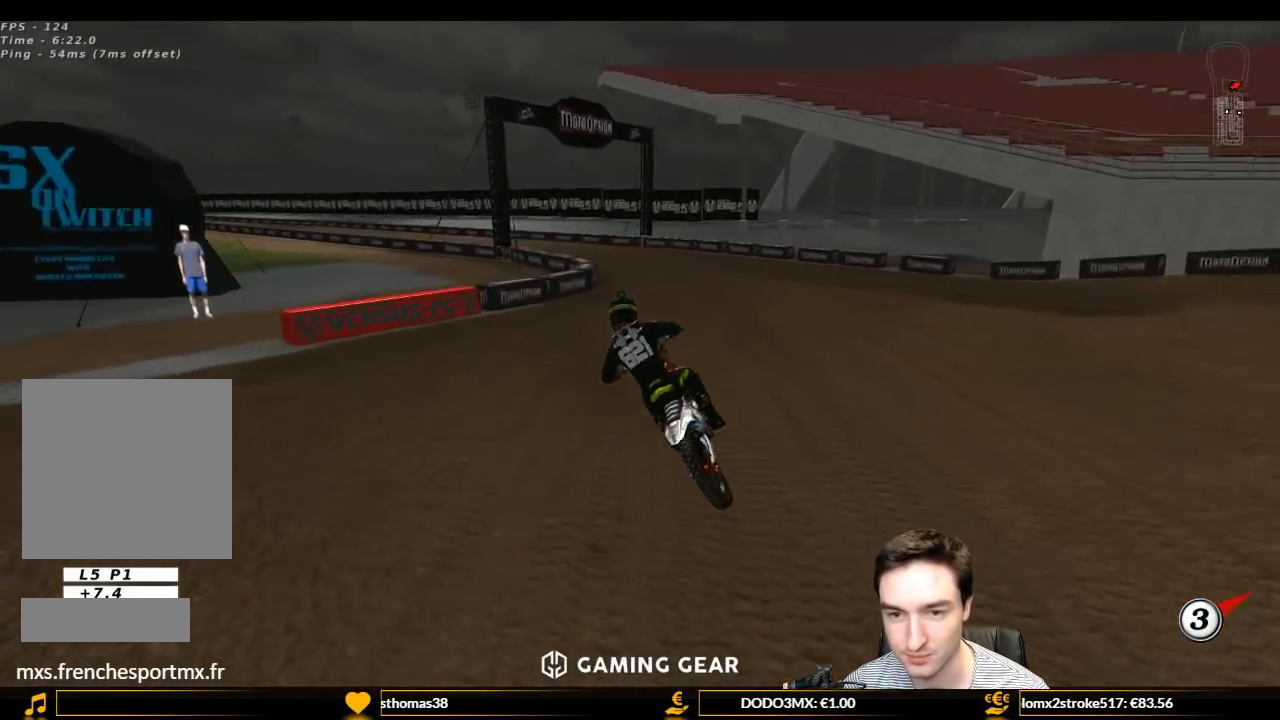
{"buttons": ["L1", "R2"], "left_stick": "left", "right_stick": "center", "events": [[200, "left_stick", "left"], [267, "left_stick", "center"], [367, "B", "down"], [467, "B", "up"], [467, "left_stick", "left"]]}
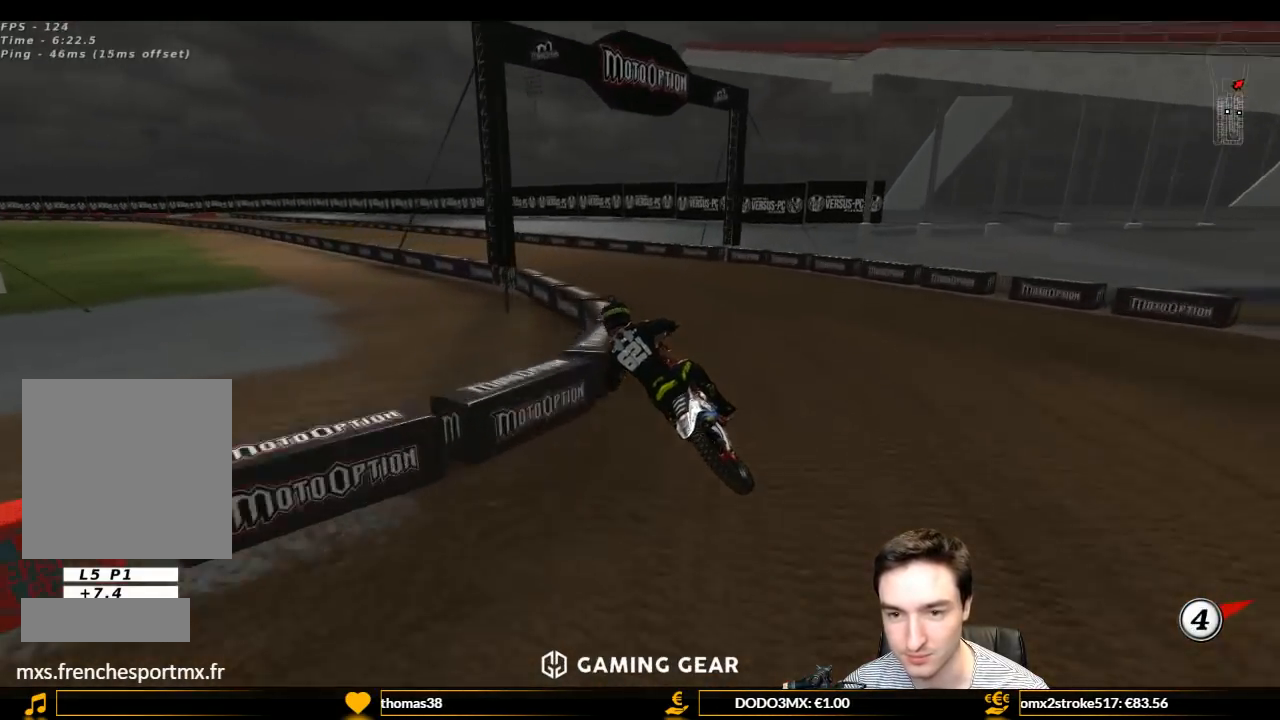
{"buttons": ["L1", "R2"], "left_stick": "center", "right_stick": "center", "events": [[100, "left_stick", "center"]]}
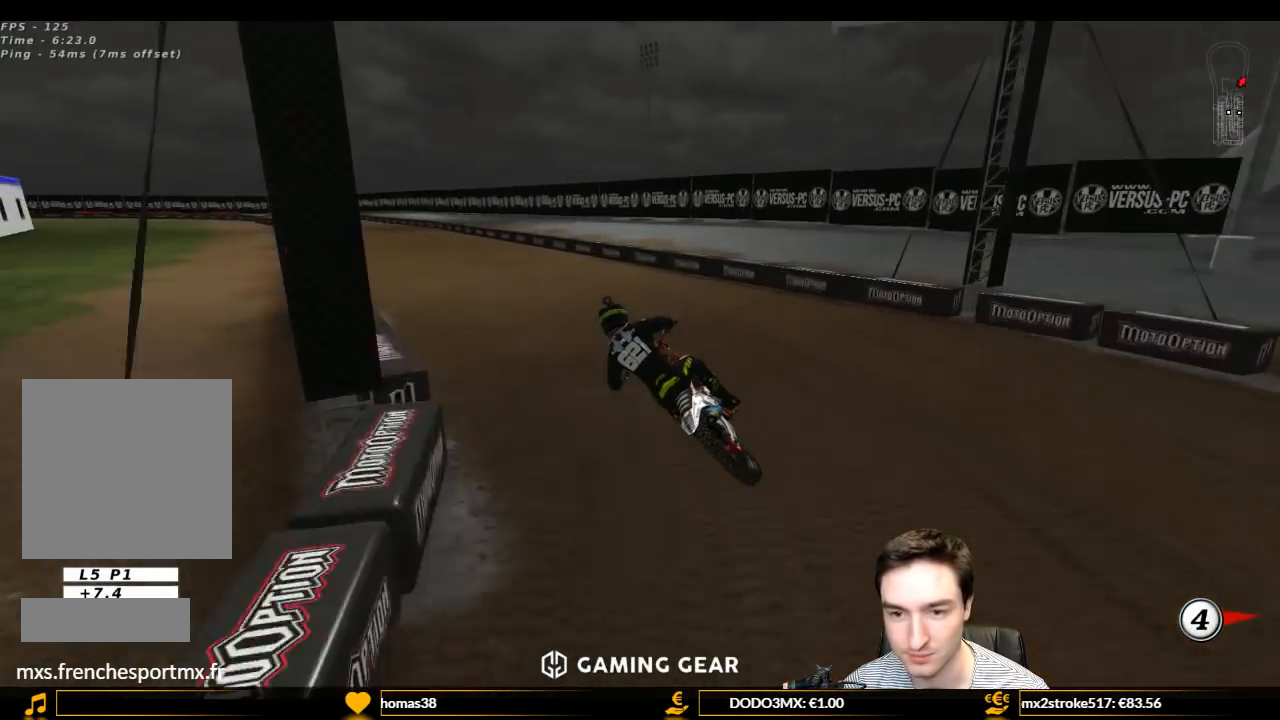
{"buttons": ["L1"], "left_stick": "center", "right_stick": "center", "events": [[167, "R2", "up"]]}
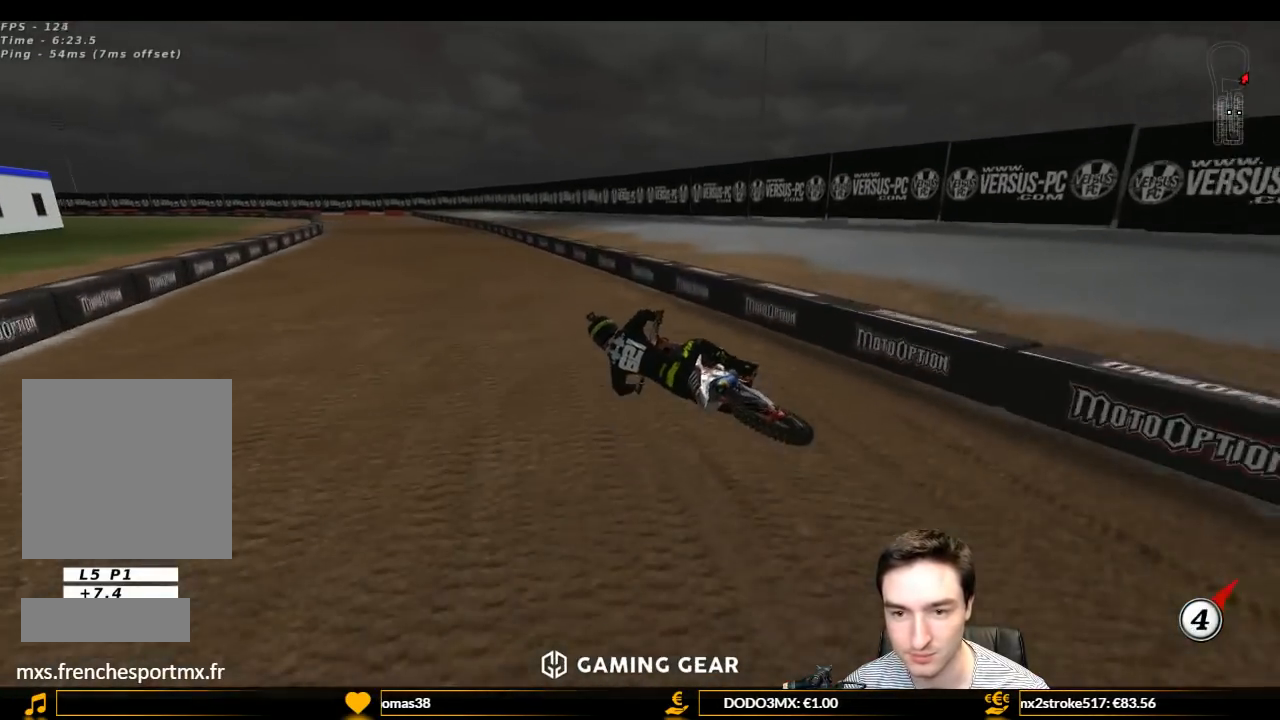
{"buttons": ["L1"], "left_stick": "right", "right_stick": "center", "events": [[233, "left_stick", "right"], [300, "R2", "down"], [400, "R2", "up"]]}
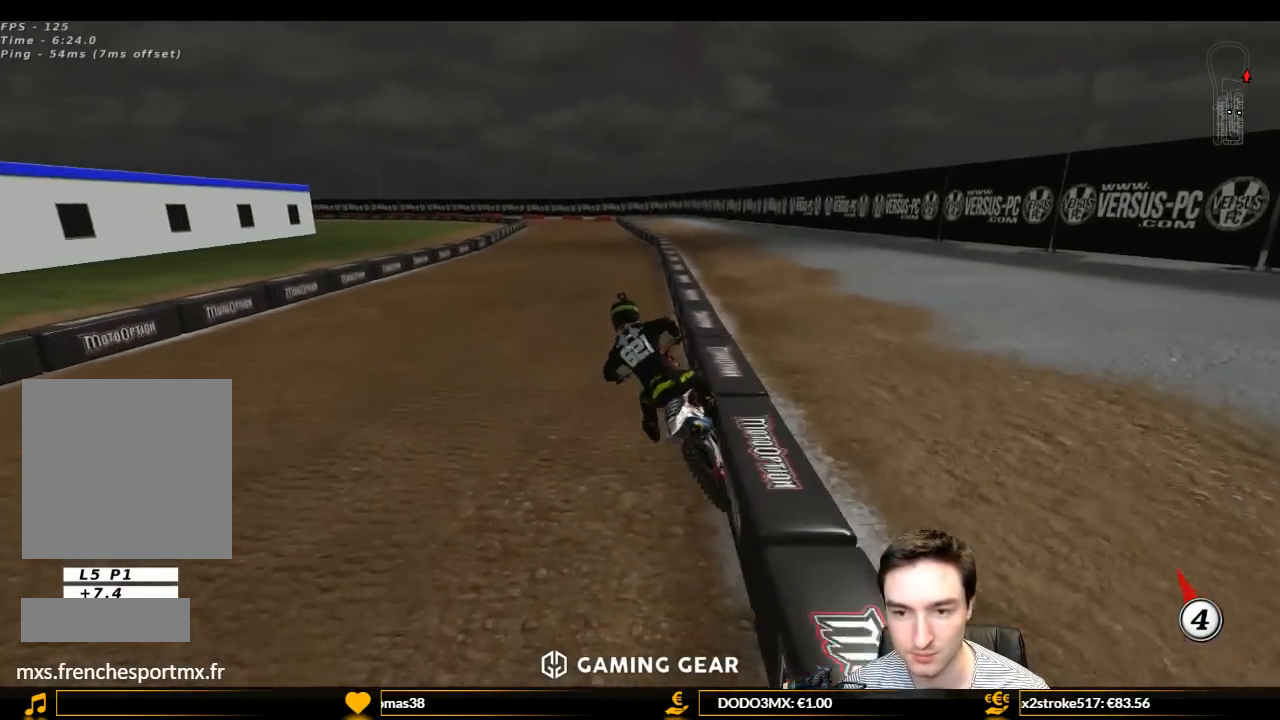
{"buttons": ["L1", "R2"], "left_stick": "center", "right_stick": "center", "events": [[100, "R2", "down"], [367, "X", "down"], [367, "left_stick", "center"], [467, "X", "up"]]}
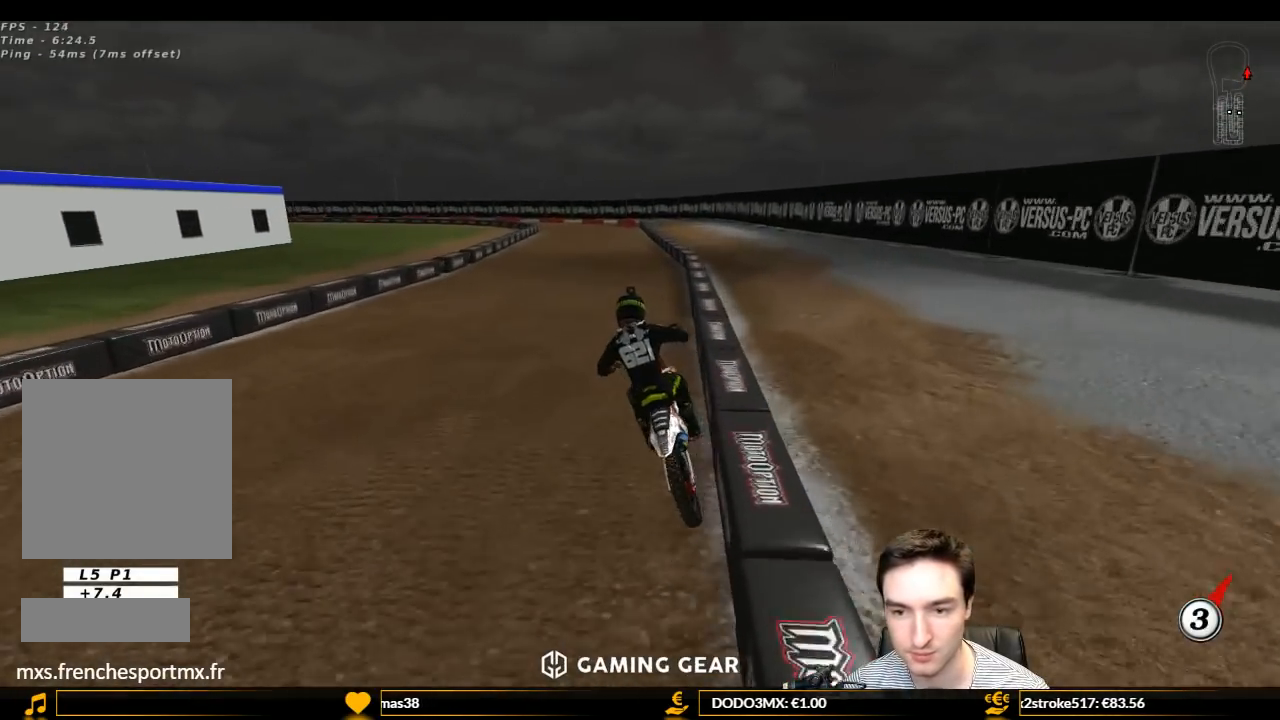
{"buttons": ["L1", "R2"], "left_stick": "center", "right_stick": "center", "events": [[133, "left_stick", "right"], [333, "left_stick", "center"]]}
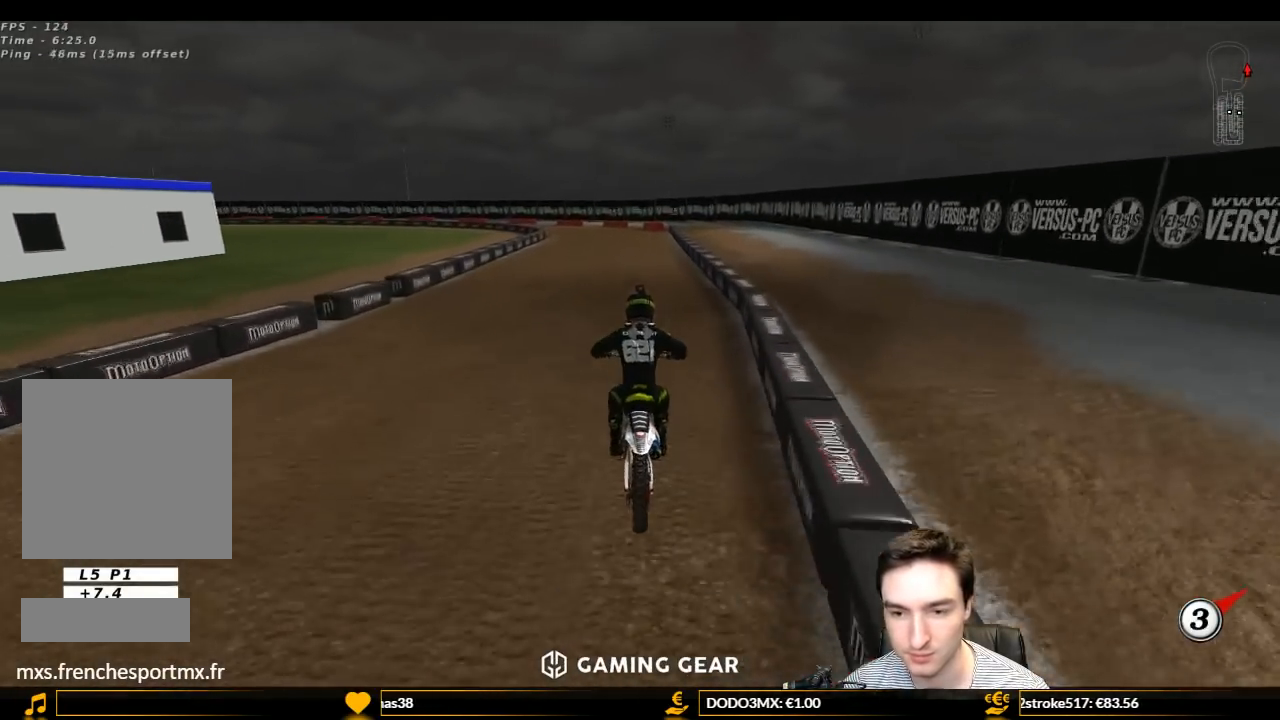
{"buttons": ["L1", "R2"], "left_stick": "center", "right_stick": "center", "events": [[200, "left_stick", "left"], [300, "B", "down"], [400, "B", "up"], [467, "left_stick", "center"]]}
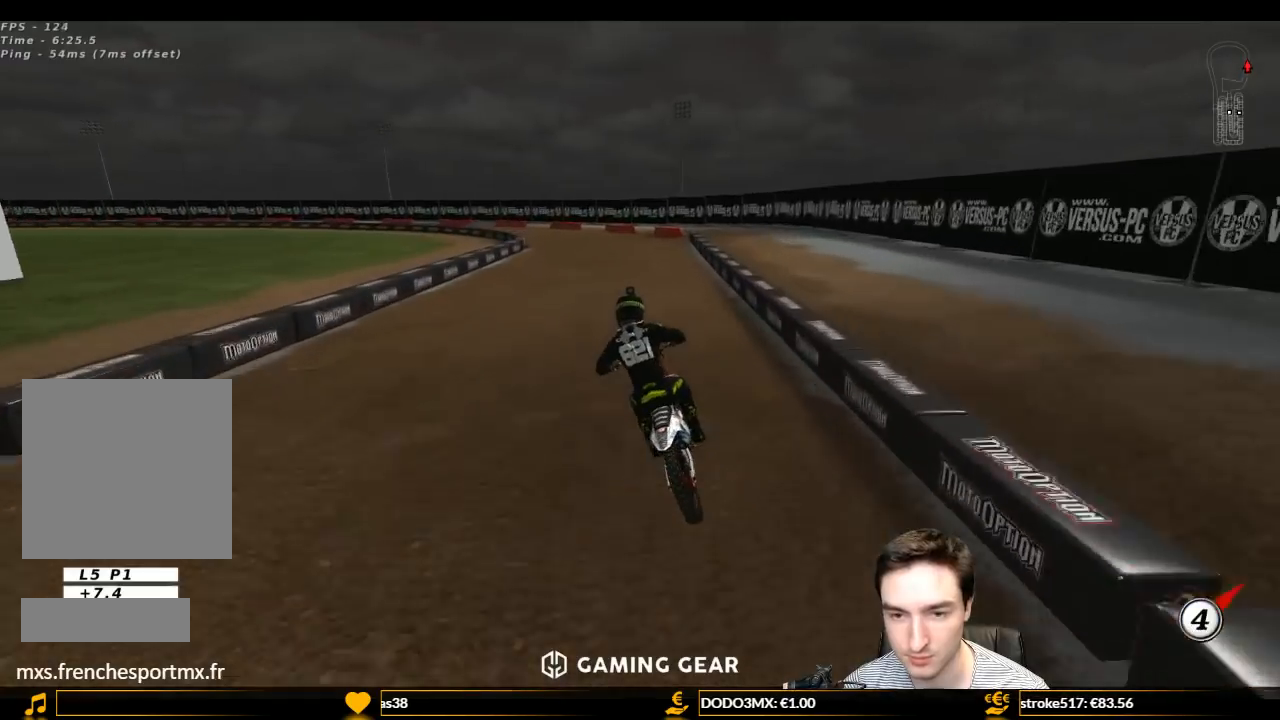
{"buttons": ["L1"], "left_stick": "center", "right_stick": "center", "events": [[67, "left_stick", "left"], [400, "left_stick", "center"], [433, "R2", "up"]]}
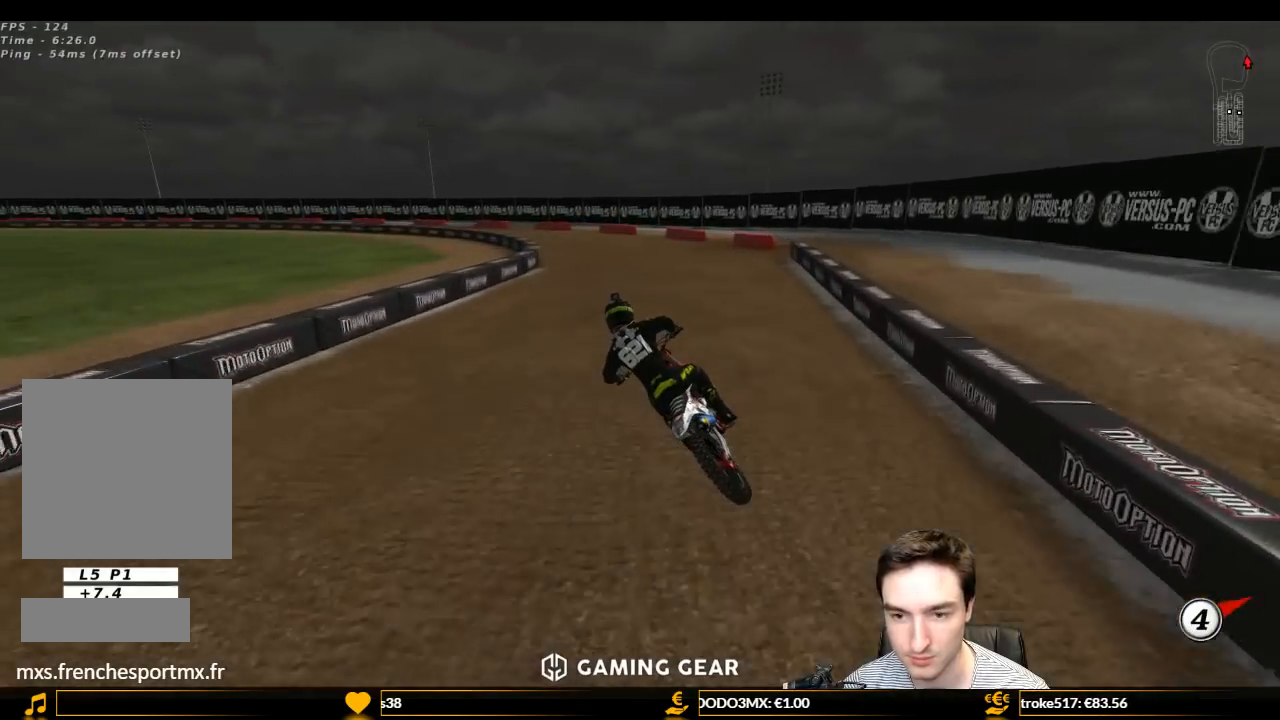
{"buttons": ["L1"], "left_stick": "center", "right_stick": "center", "events": [[33, "R2", "down"], [200, "R2", "up"], [300, "R2", "down"], [500, "R2", "up"]]}
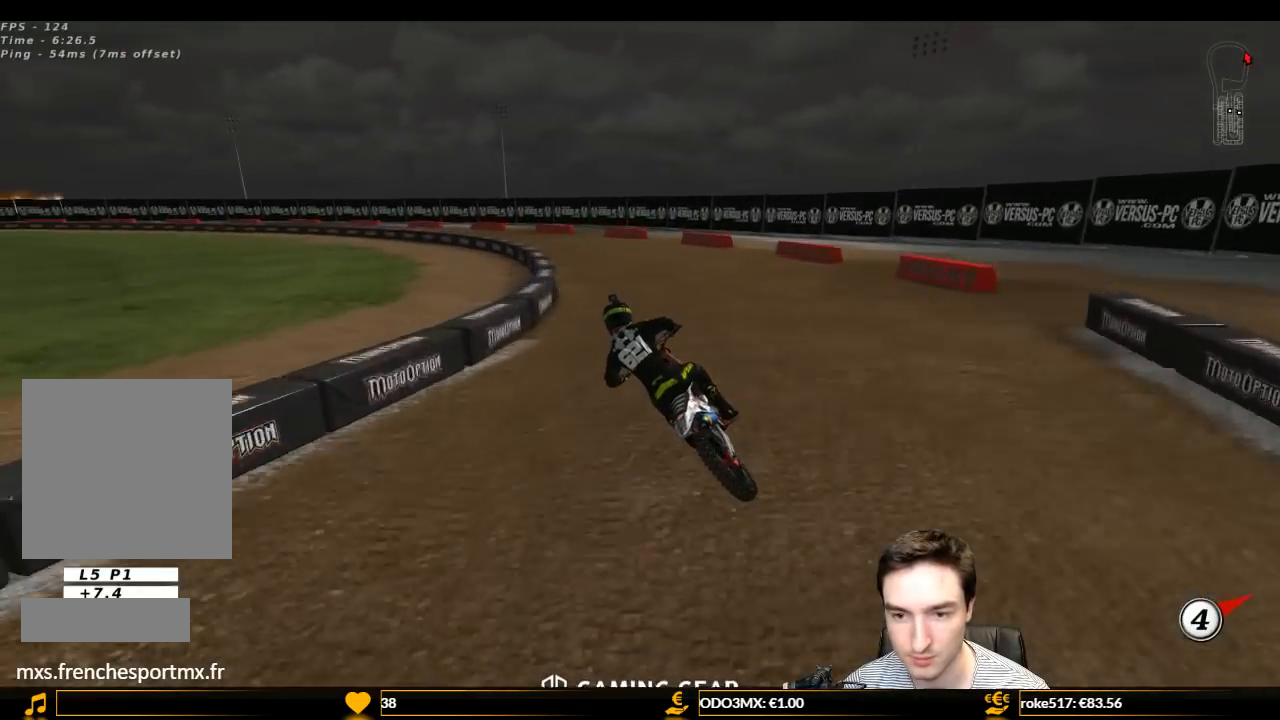
{"buttons": ["L1", "R2"], "left_stick": "center", "right_stick": "center", "events": [[33, "R2", "down"]]}
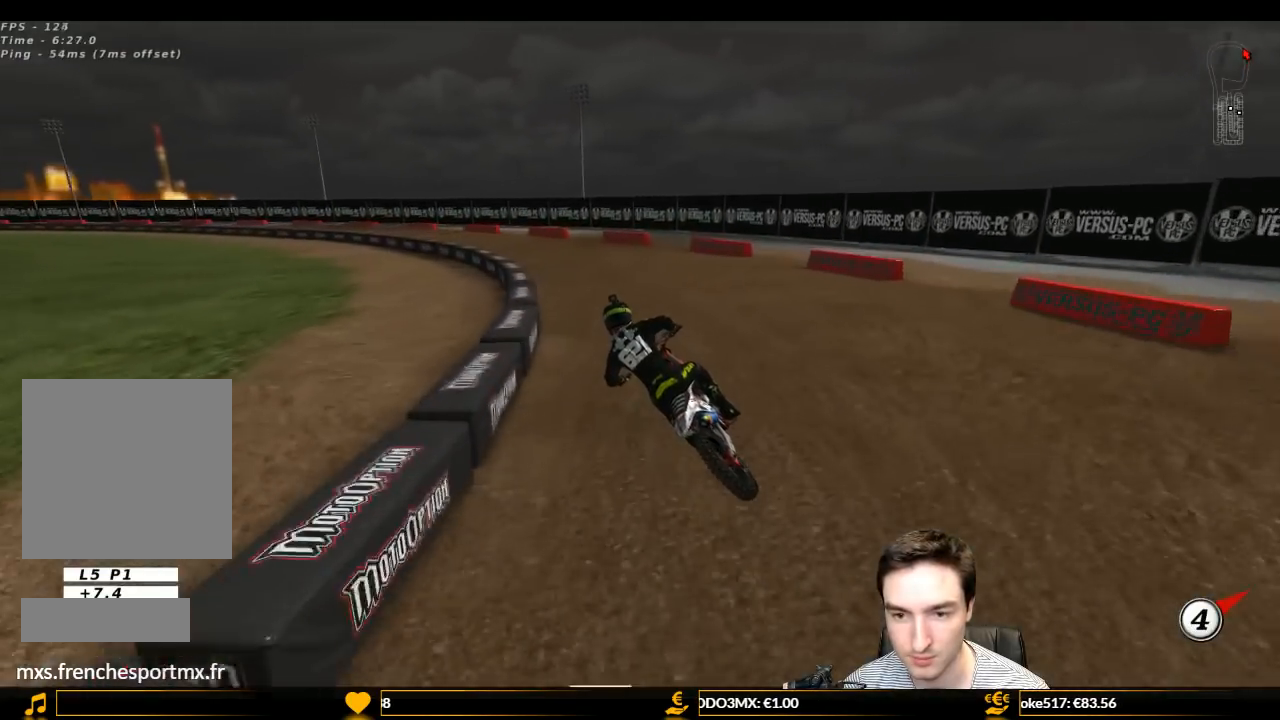
{"buttons": ["L1", "R2"], "left_stick": "center", "right_stick": "center", "events": [[33, "R2", "up"], [200, "R2", "down"], [267, "R2", "up"], [333, "R2", "down"]]}
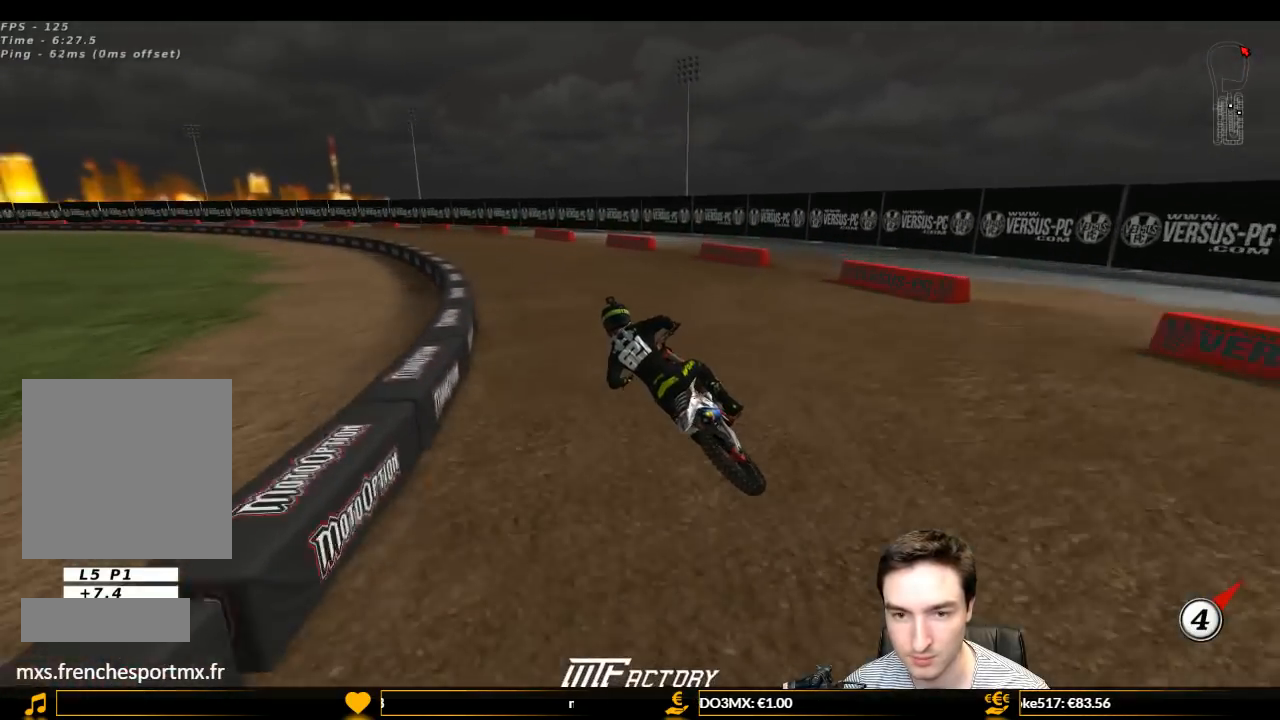
{"buttons": ["L1", "R2"], "left_stick": "center", "right_stick": "center", "events": []}
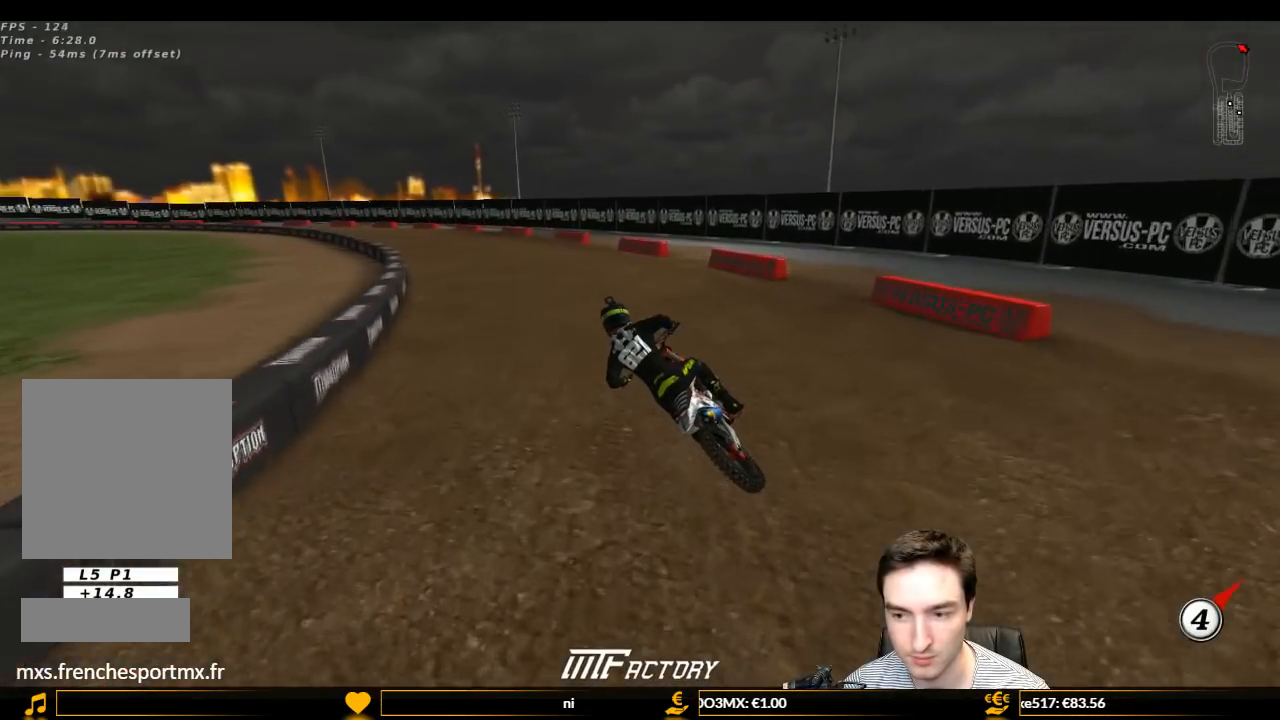
{"buttons": ["L1", "R2"], "left_stick": "center", "right_stick": "center", "events": []}
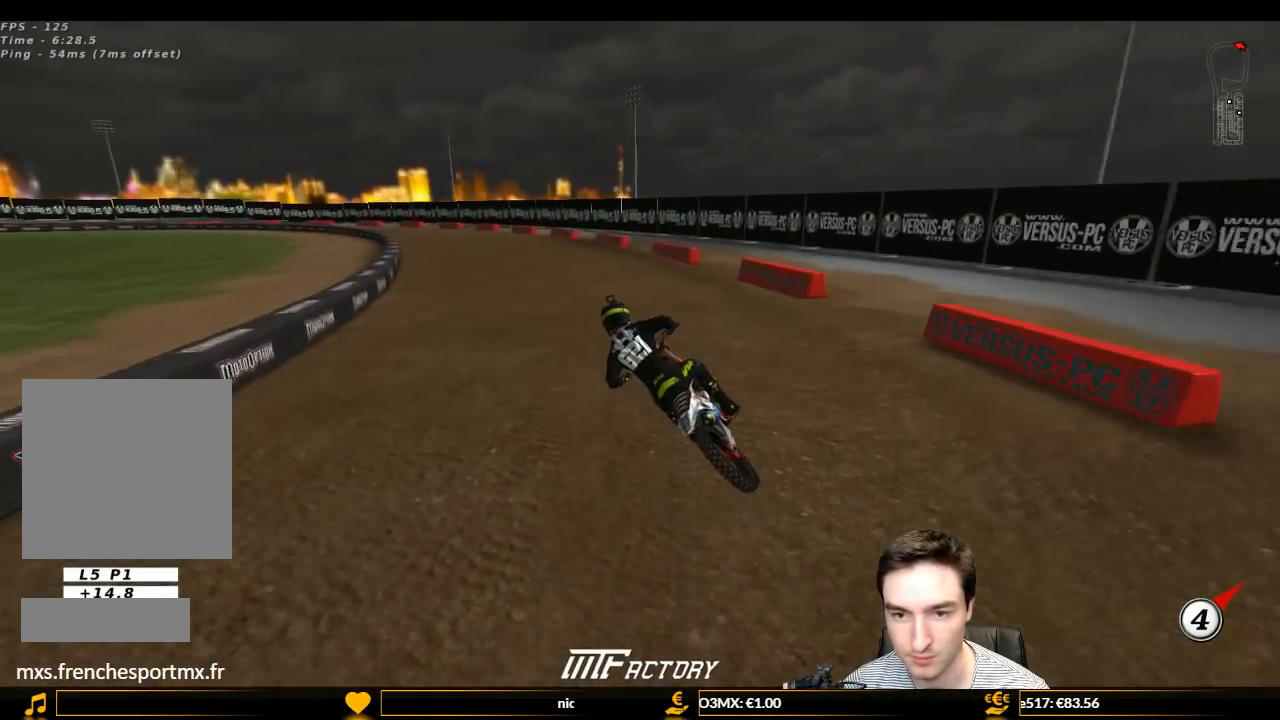
{"buttons": ["L1", "R2"], "left_stick": "center", "right_stick": "center", "events": []}